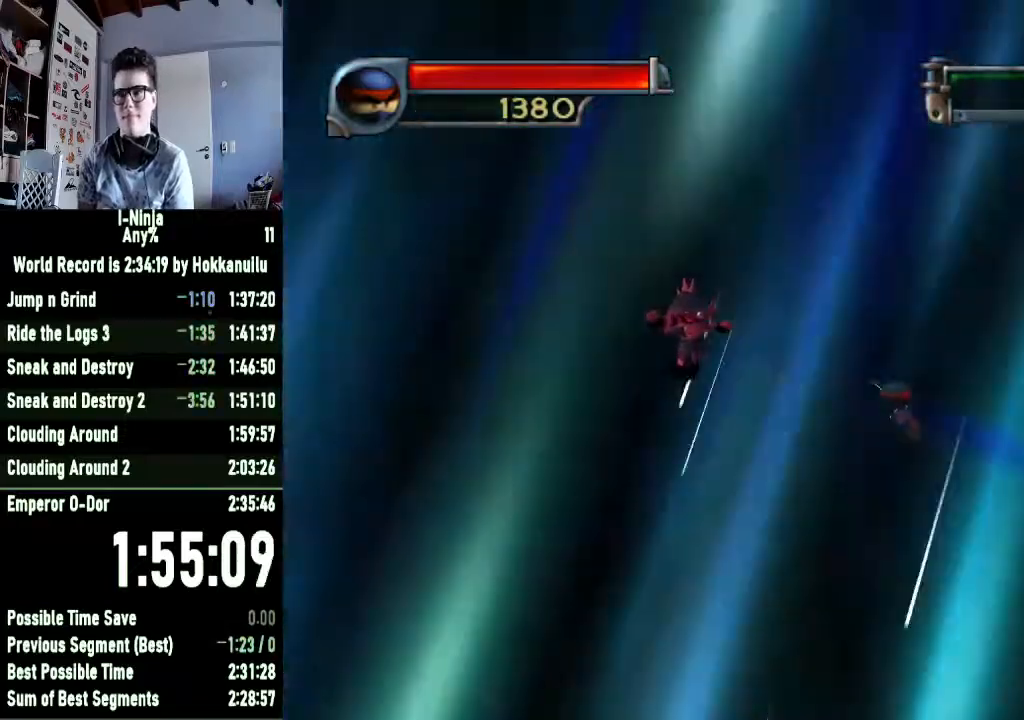
Gameplay with a controller (Xbox layout); each line is a JSON object with the inputs held at the frame after it. "events" lists button and stick changes between this image and that frame as [ms after this image, input, new state], when the widget could be followed in between.
{"buttons": ["X"], "left_stick": "up", "right_stick": "center", "events": [[433, "A", "up"], [500, "X", "down"], [500, "left_stick", "up"]]}
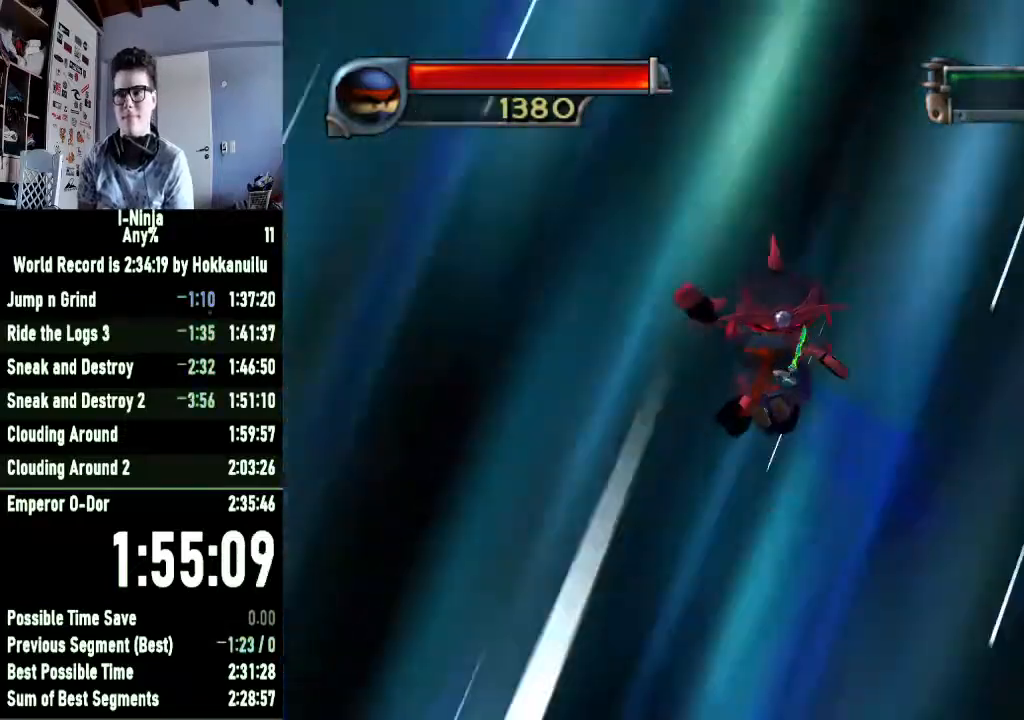
{"buttons": [], "left_stick": "up", "right_stick": "center", "events": [[167, "X", "up"], [267, "X", "down"], [467, "X", "up"]]}
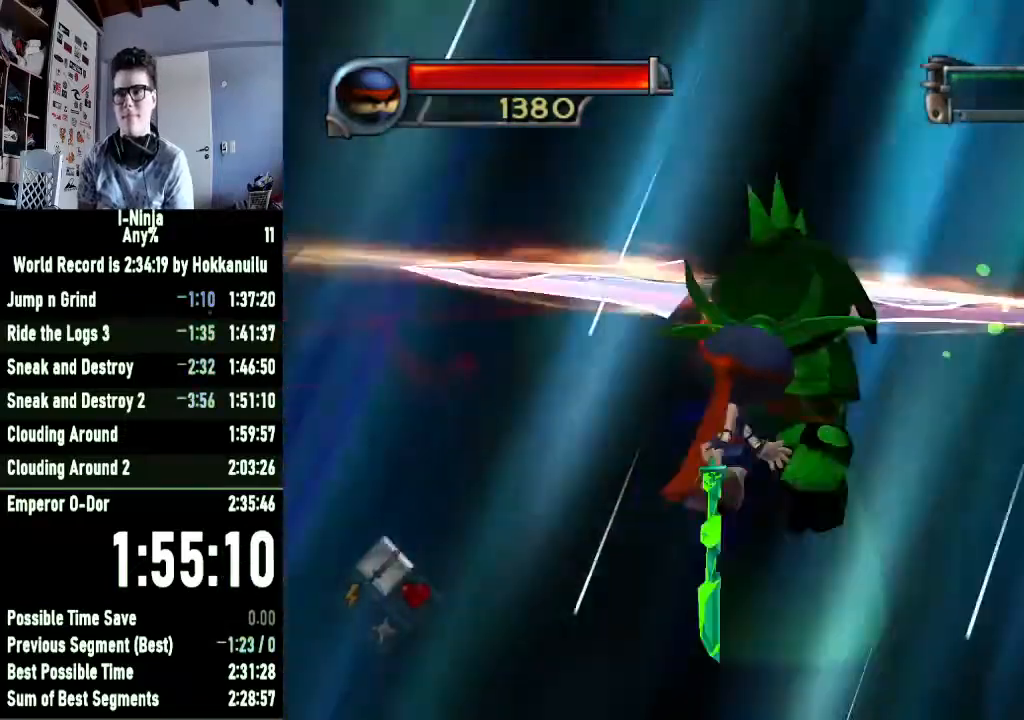
{"buttons": [], "left_stick": "up", "right_stick": "center", "events": [[33, "left_stick", "up-right"], [67, "X", "down"], [200, "X", "up"], [300, "X", "down"], [433, "left_stick", "up"], [467, "X", "up"]]}
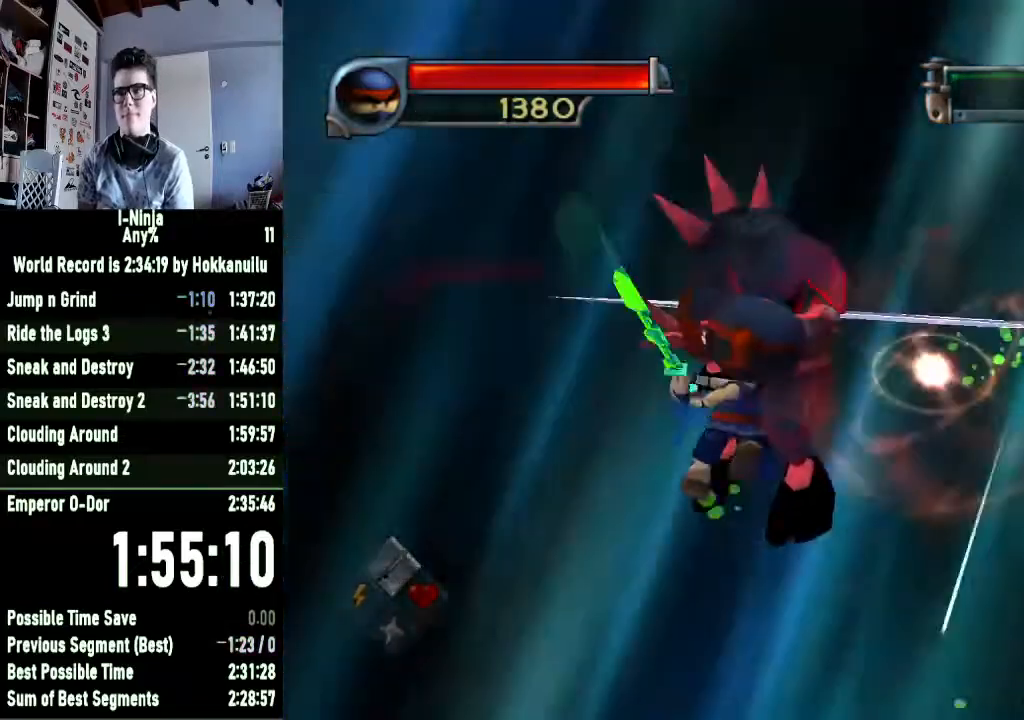
{"buttons": [], "left_stick": "up", "right_stick": "center", "events": [[67, "X", "down"], [233, "X", "up"], [333, "X", "down"], [467, "X", "up"]]}
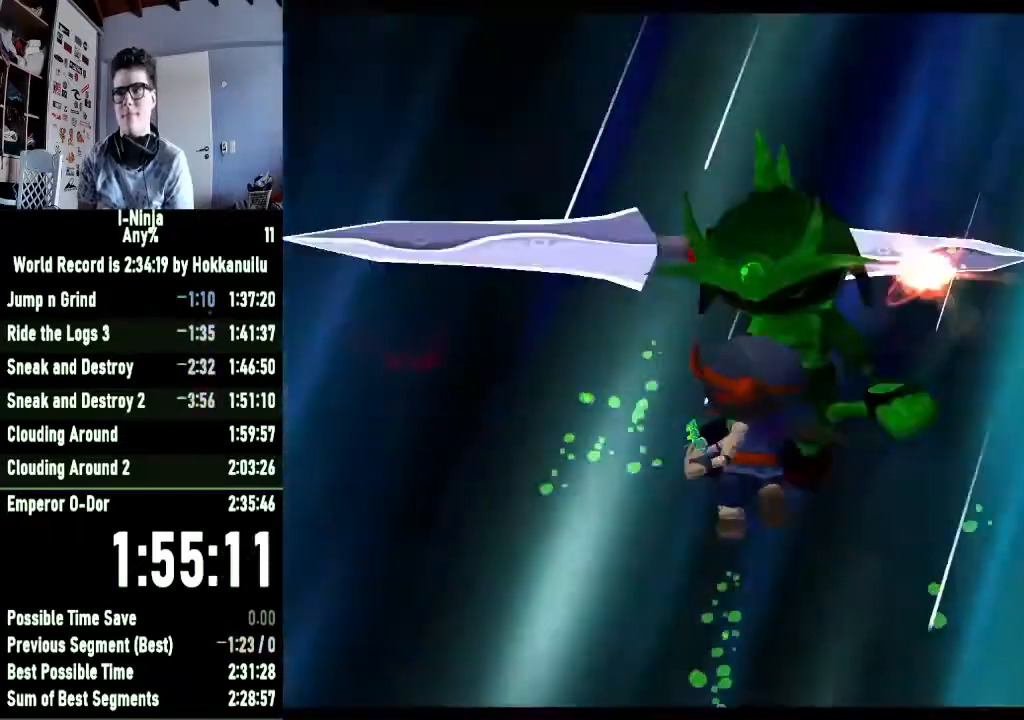
{"buttons": [], "left_stick": "center", "right_stick": "center", "events": [[67, "X", "down"], [200, "X", "up"], [367, "left_stick", "center"]]}
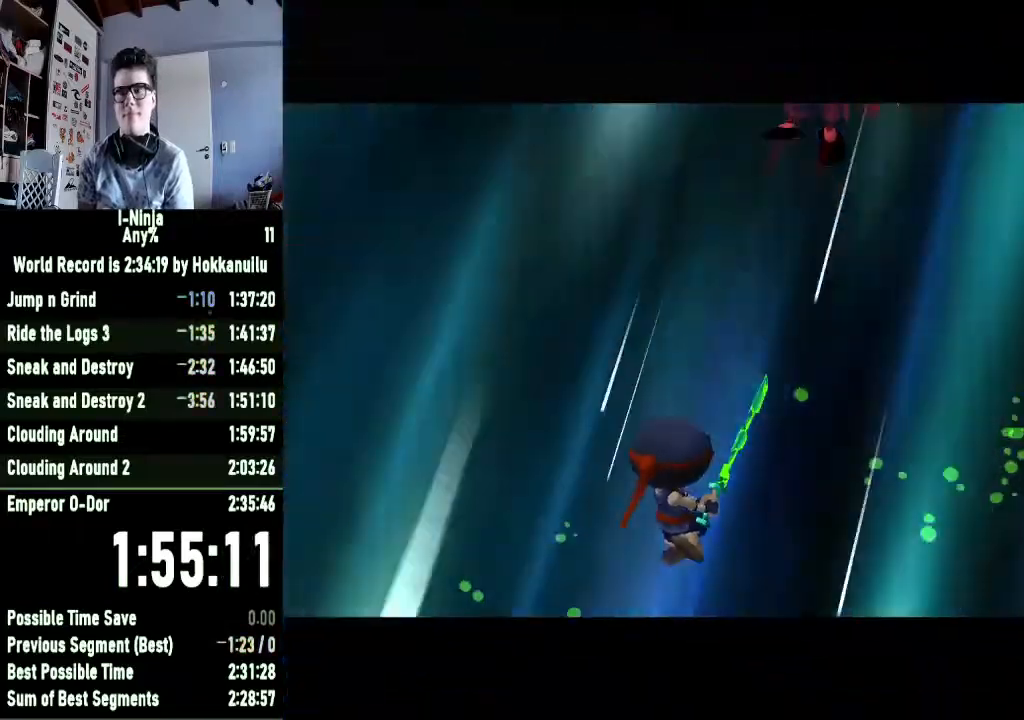
{"buttons": [], "left_stick": "center", "right_stick": "center", "events": []}
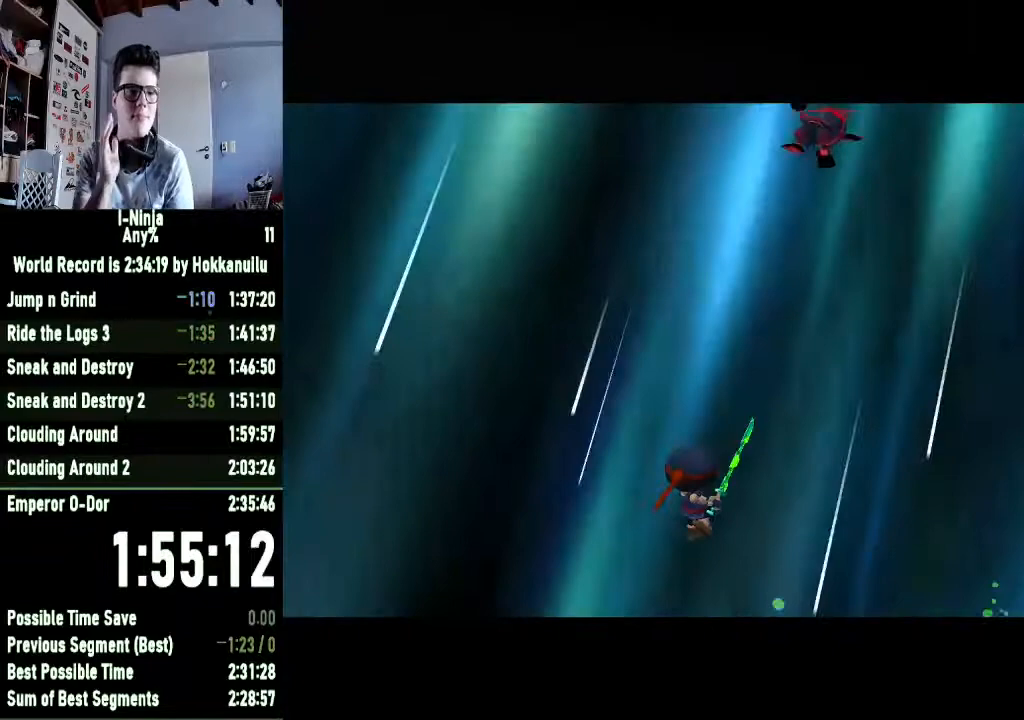
{"buttons": [], "left_stick": "center", "right_stick": "center", "events": []}